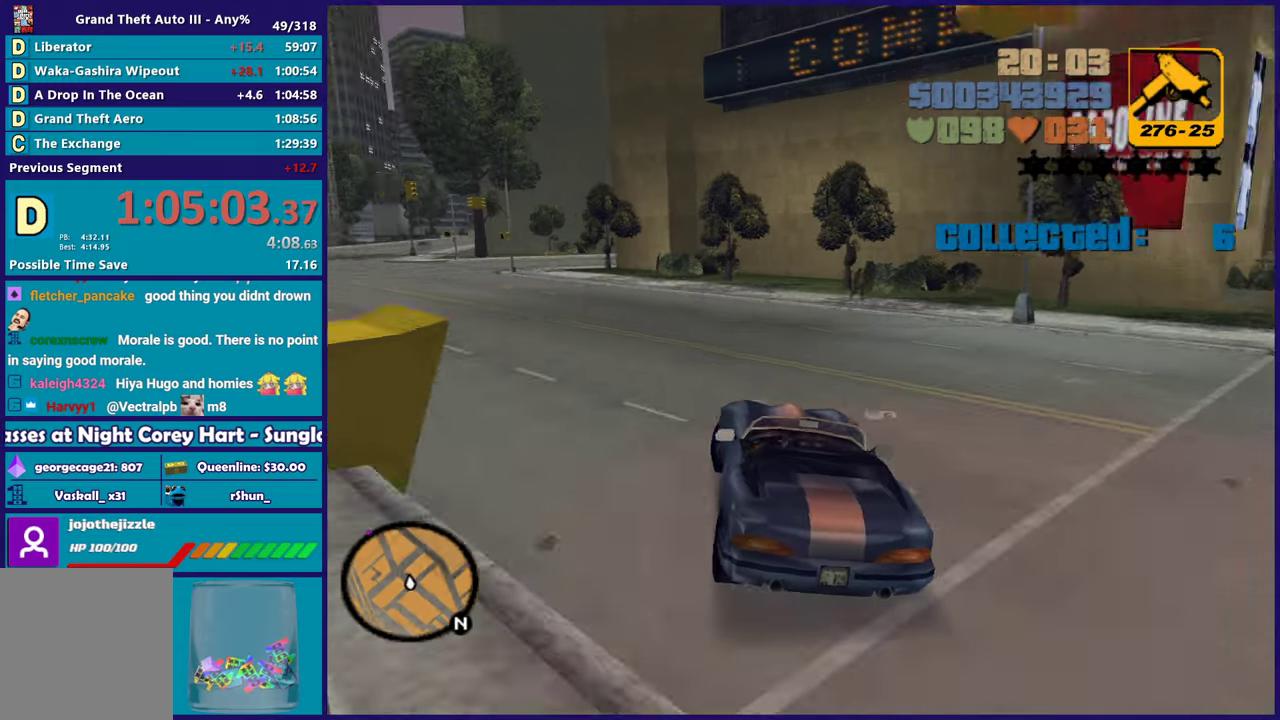
Gameplay with a controller (Xbox layout); each line is a JSON object with the inputs held at the frame after it. "button_events" lists button changes between this image and that frame as [ms after this image, input, new state], when the widget could be followed in between (sticks are given only as held states). Not read: START.
{"buttons": ["R2"], "left_stick": "up-left", "right_stick": "center", "button_events": []}
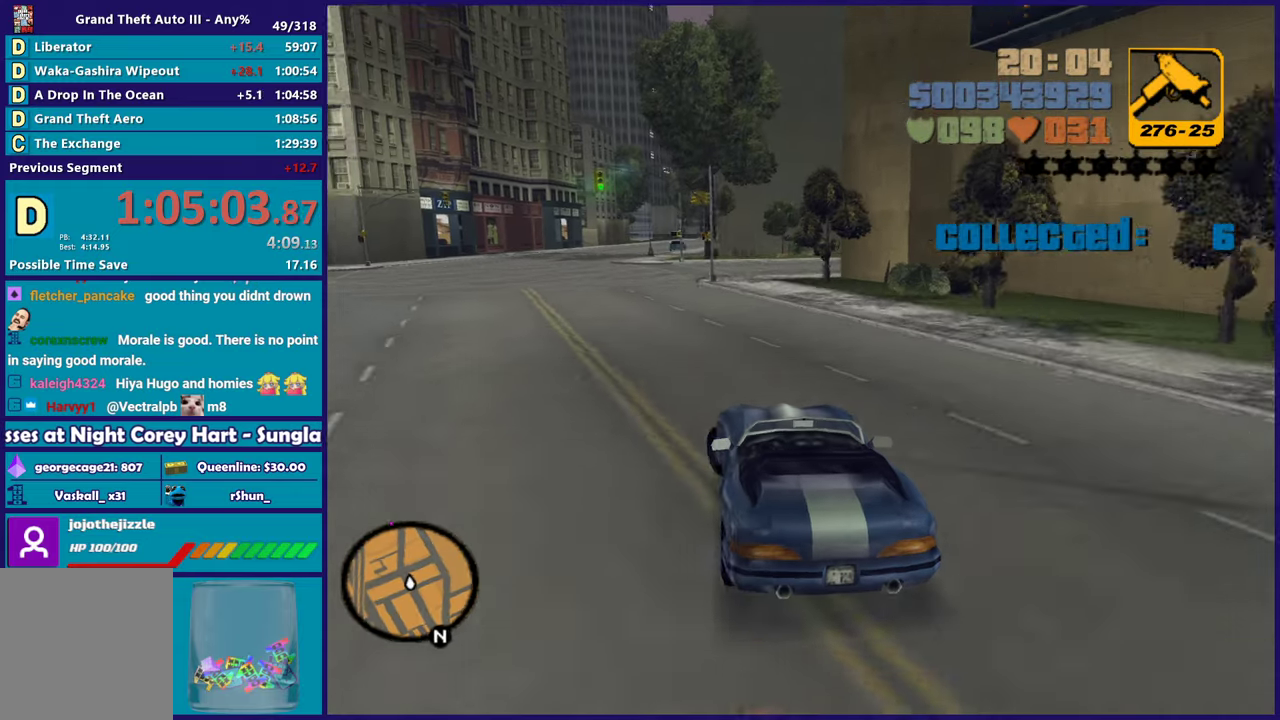
{"buttons": ["R2"], "left_stick": "down-right", "right_stick": "center", "button_events": []}
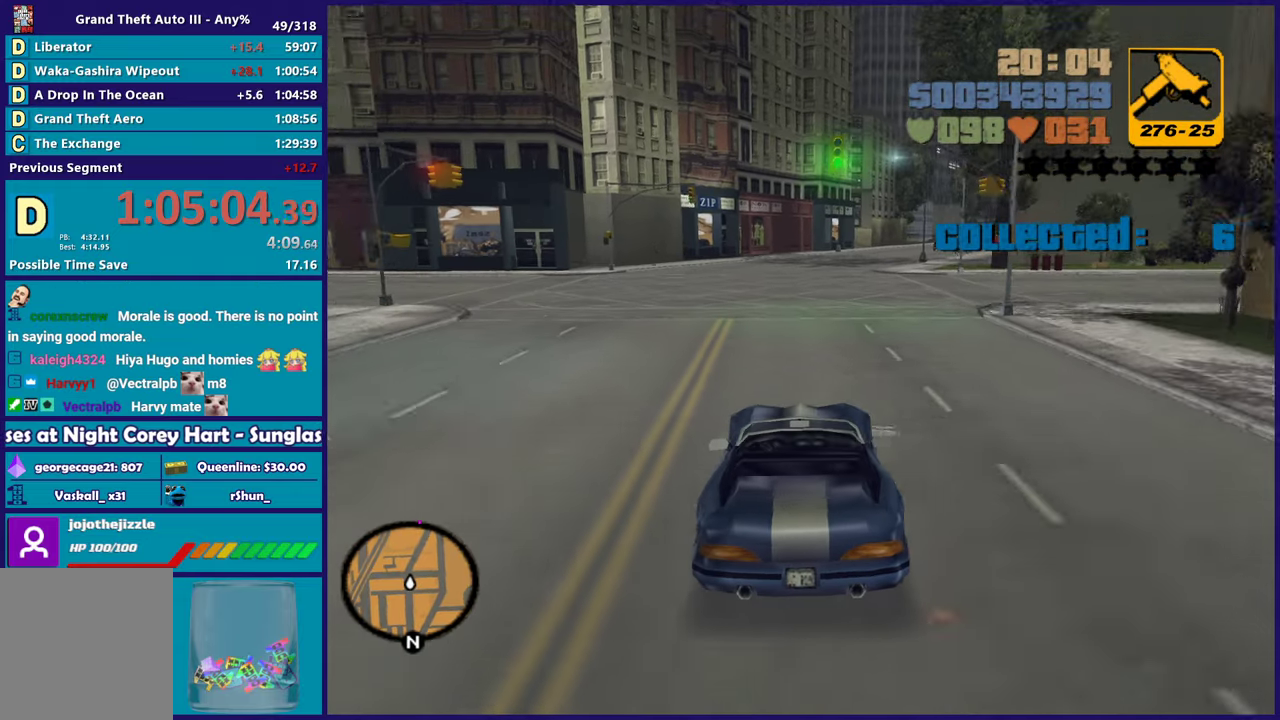
{"buttons": ["R2"], "left_stick": "down-right", "right_stick": "center", "button_events": []}
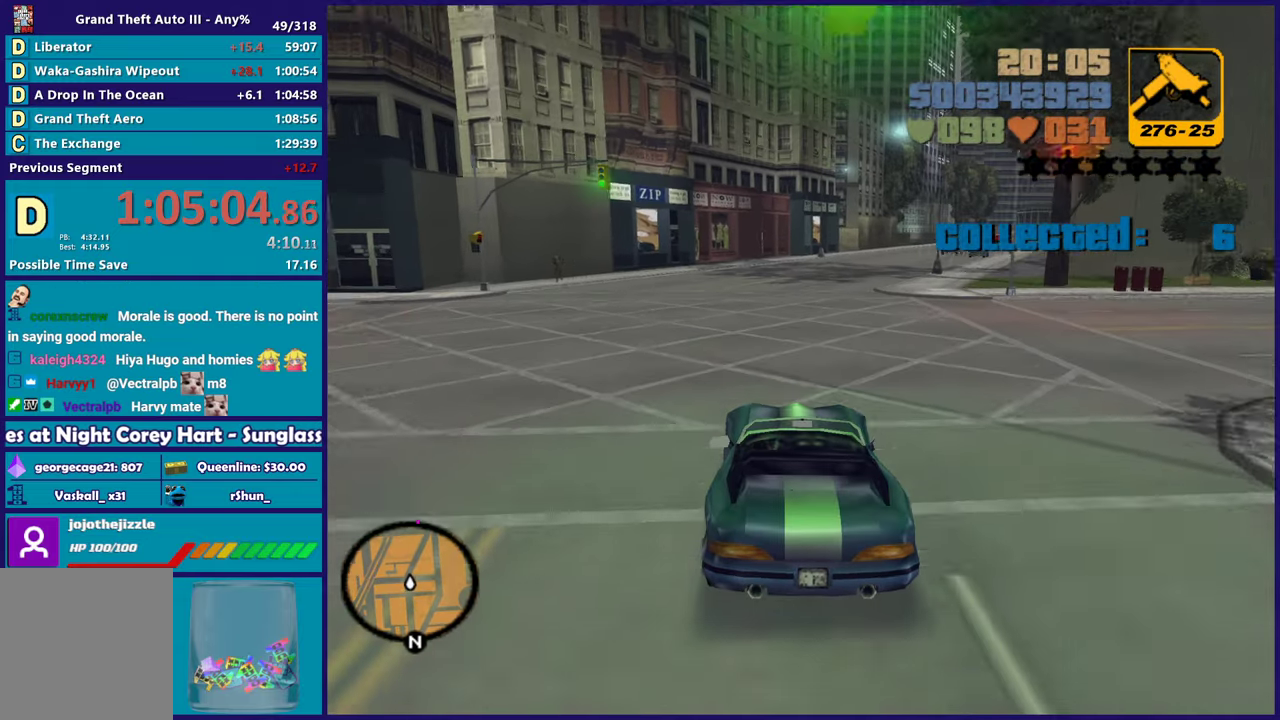
{"buttons": ["R2"], "left_stick": "center", "right_stick": "center", "button_events": []}
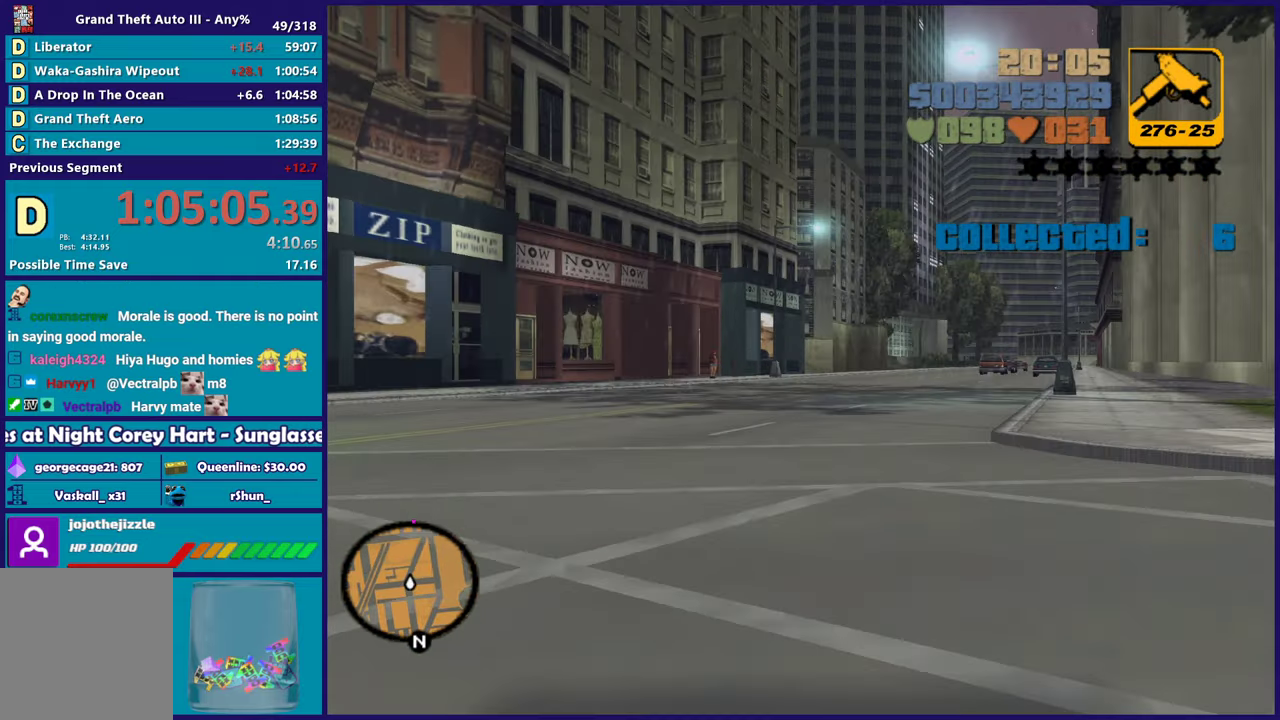
{"buttons": ["R2"], "left_stick": "center", "right_stick": "center", "button_events": []}
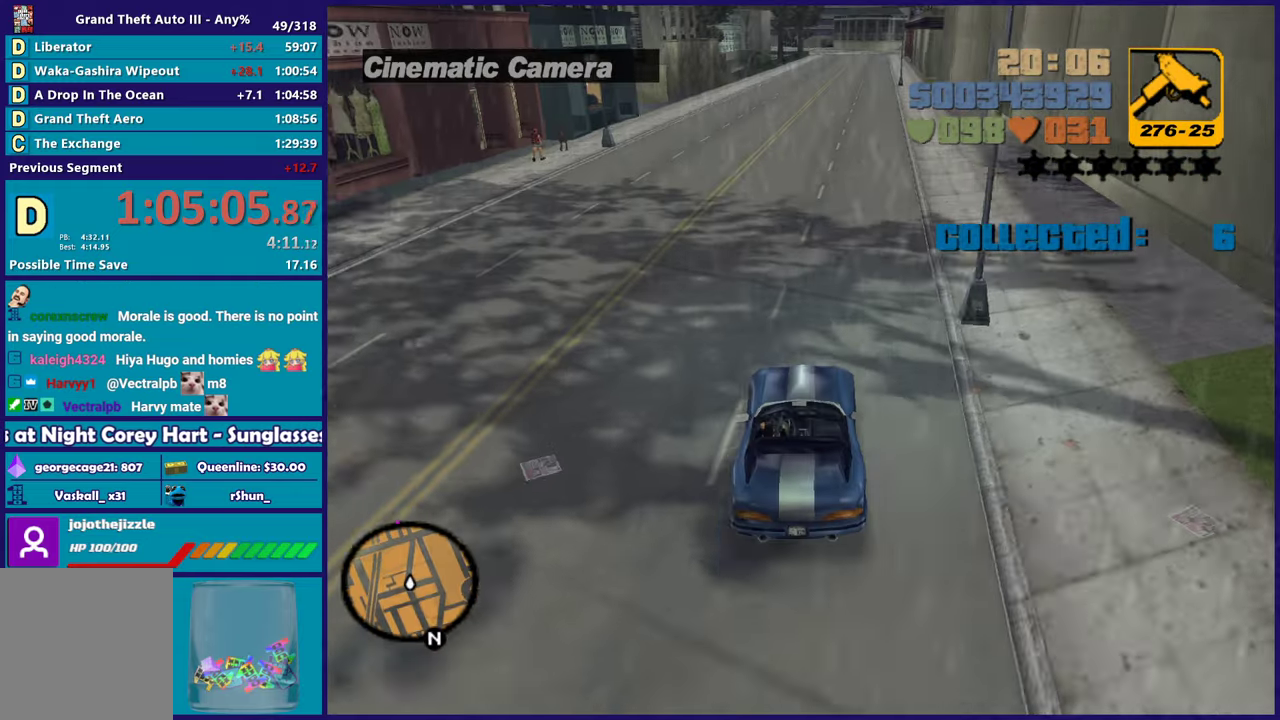
{"buttons": ["R2"], "left_stick": "down-right", "right_stick": "center", "button_events": []}
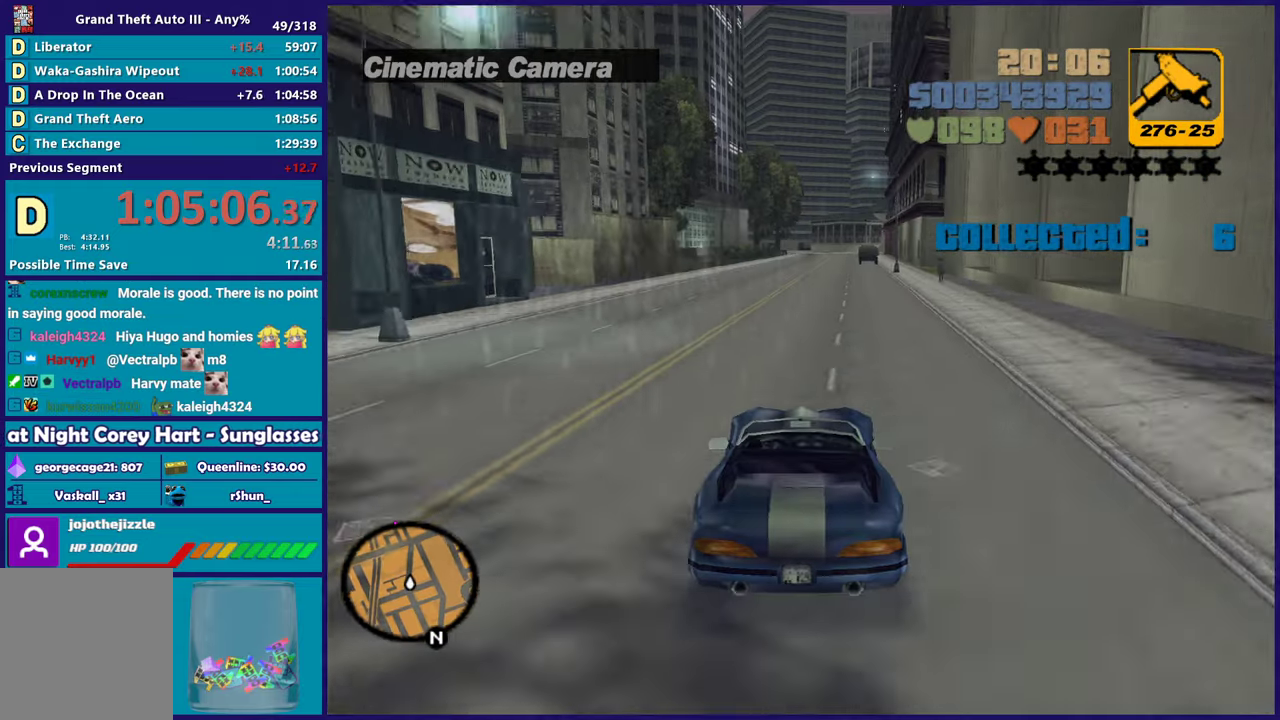
{"buttons": ["R2"], "left_stick": "up-left", "right_stick": "center", "button_events": []}
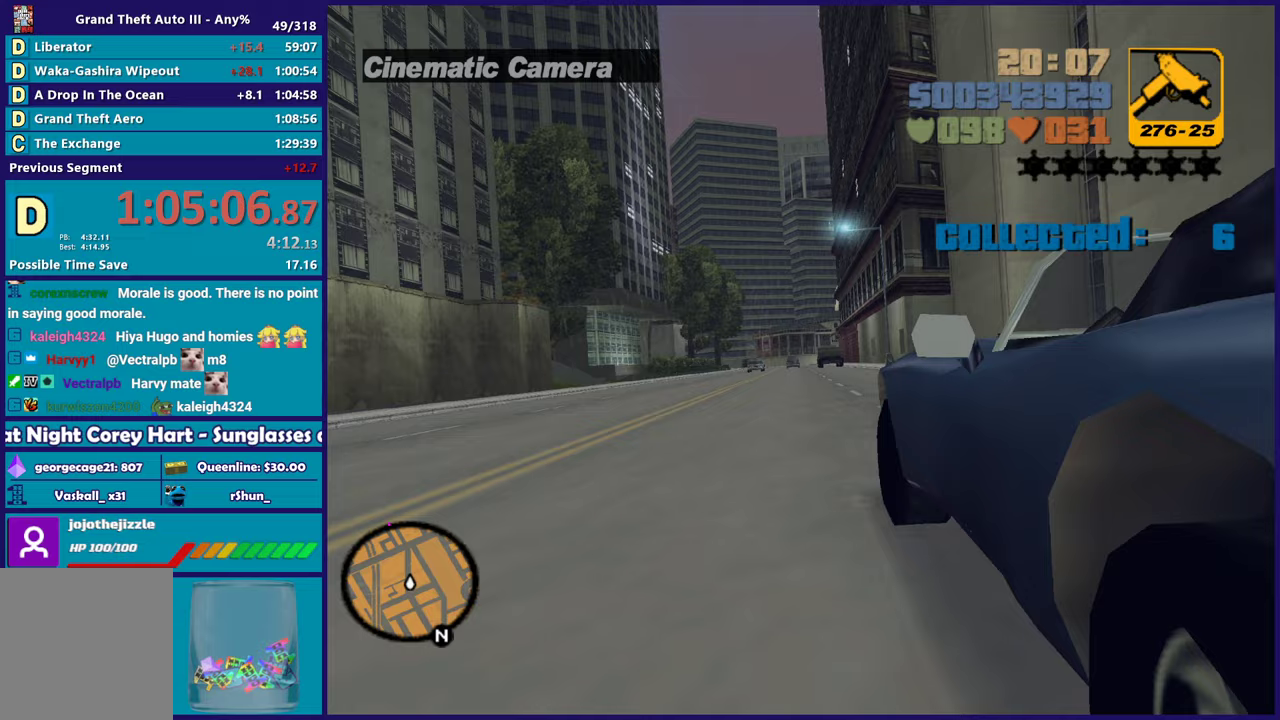
{"buttons": ["R2"], "left_stick": "center", "right_stick": "center", "button_events": []}
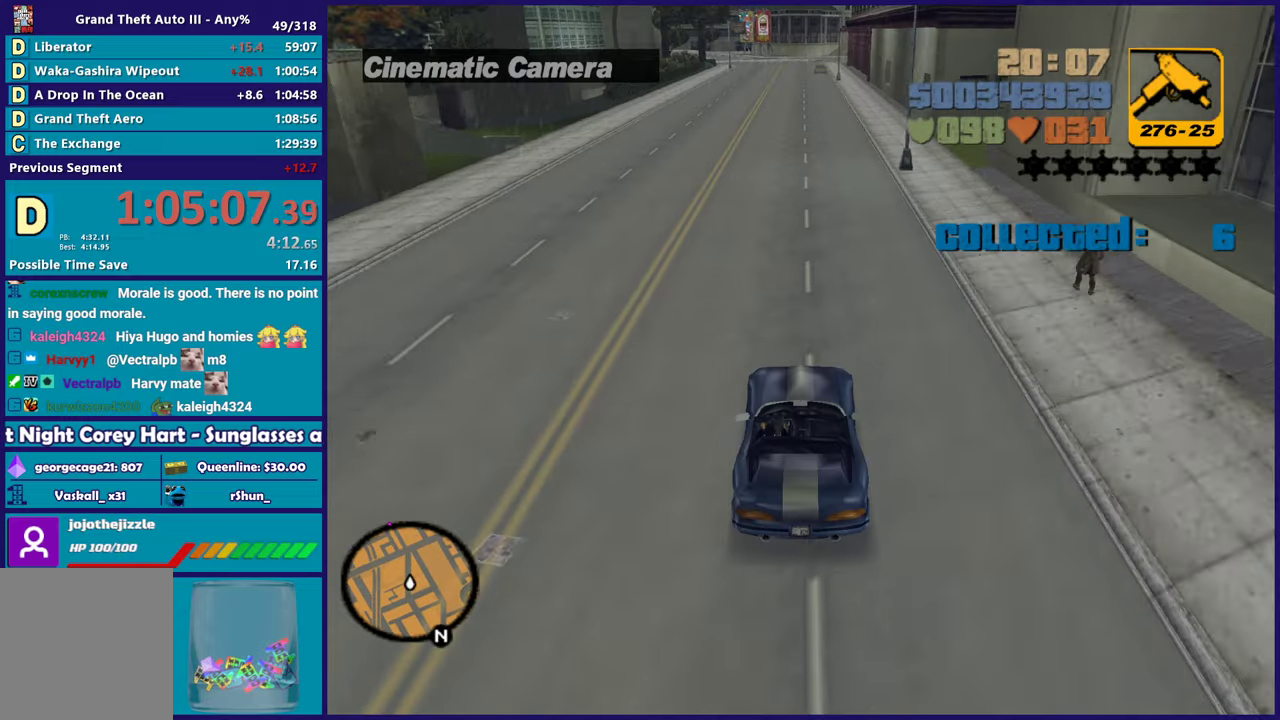
{"buttons": ["R2"], "left_stick": "center", "right_stick": "center", "button_events": []}
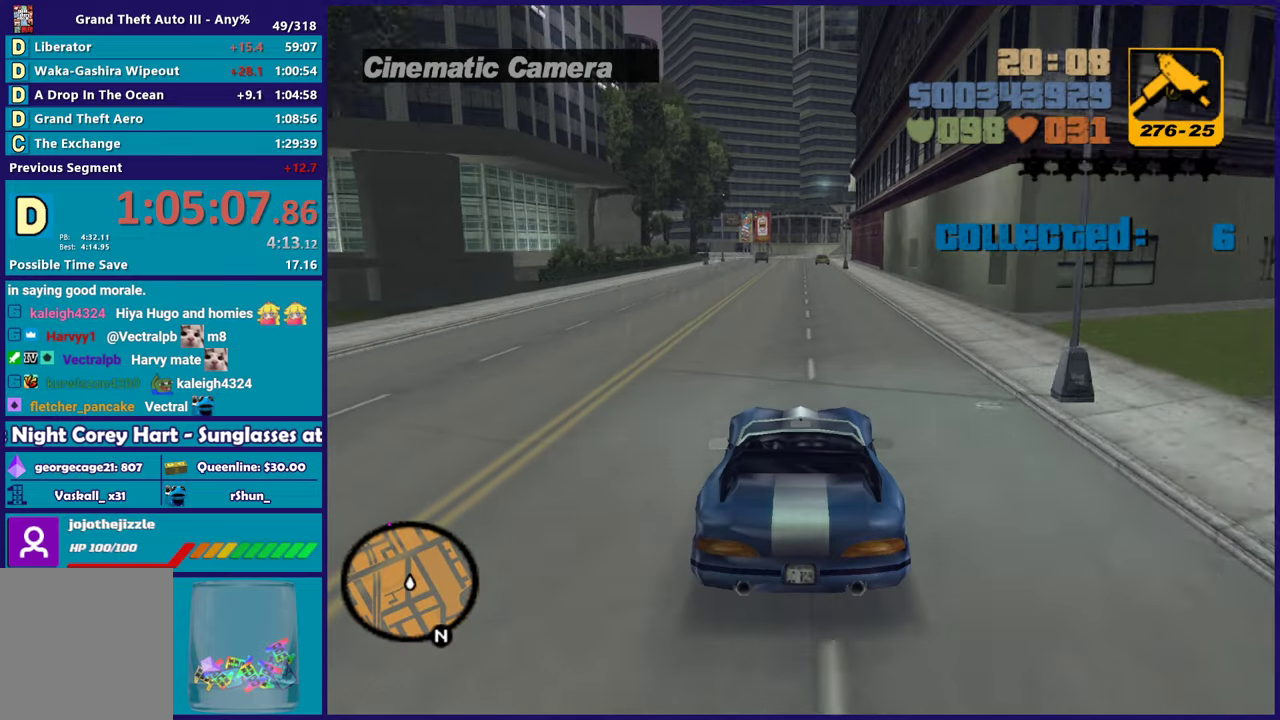
{"buttons": ["R2"], "left_stick": "center", "right_stick": "center", "button_events": []}
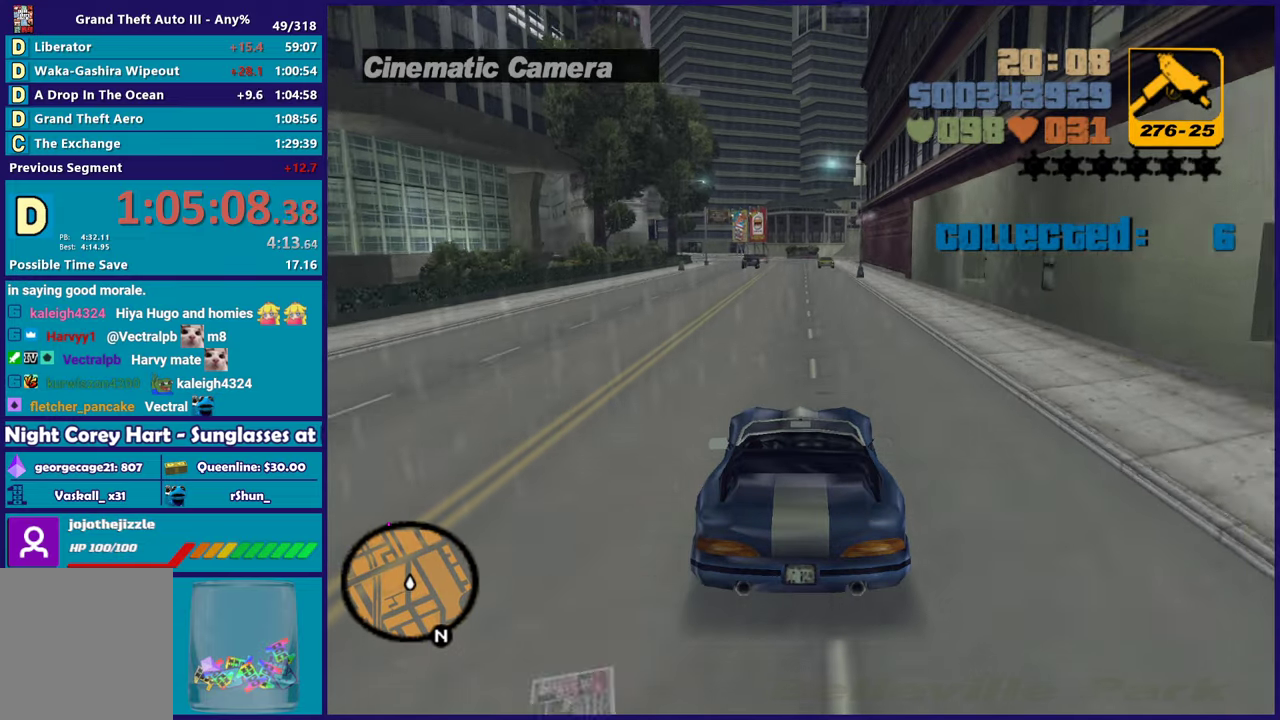
{"buttons": ["R2"], "left_stick": "center", "right_stick": "center", "button_events": []}
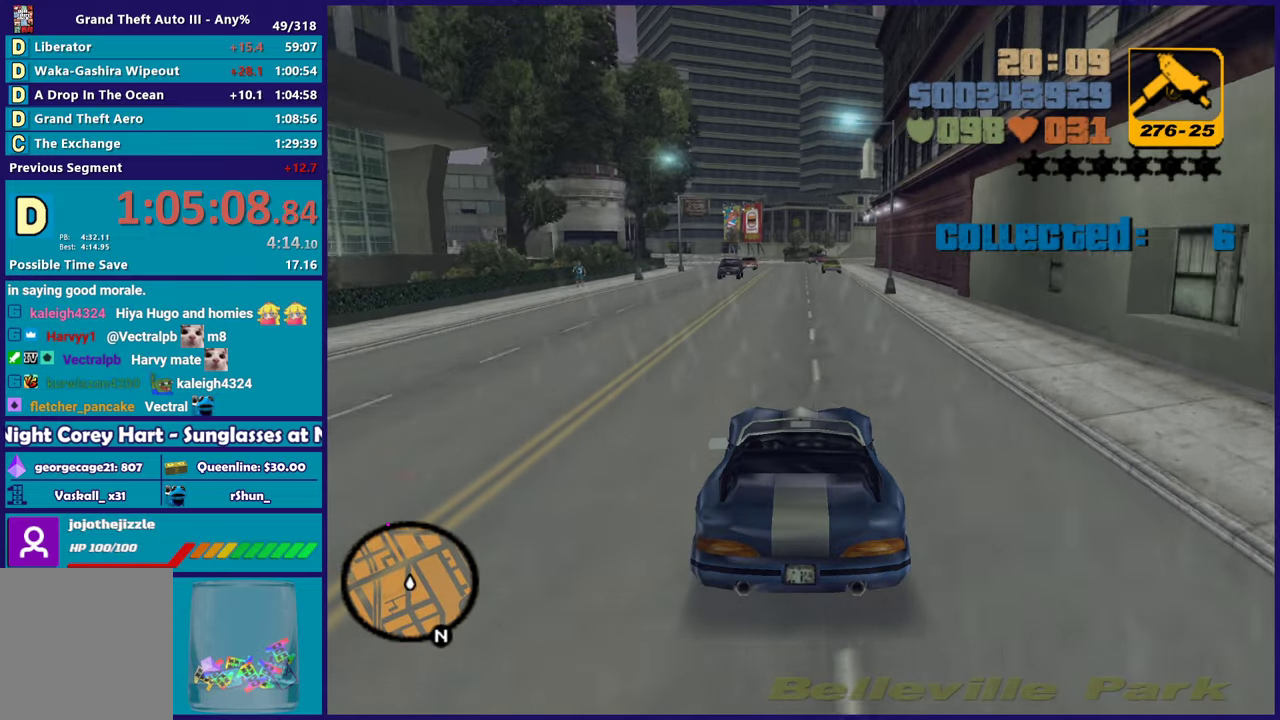
{"buttons": ["R2"], "left_stick": "center", "right_stick": "center", "button_events": []}
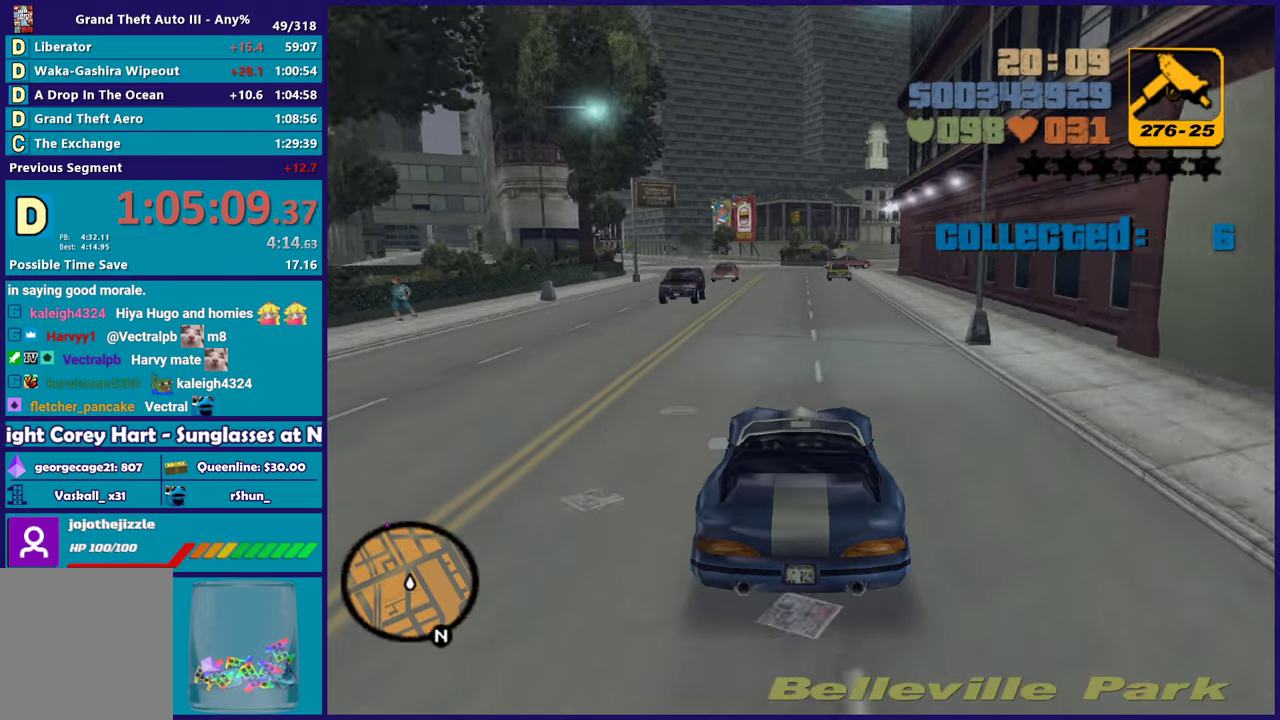
{"buttons": ["R2"], "left_stick": "center", "right_stick": "center", "button_events": []}
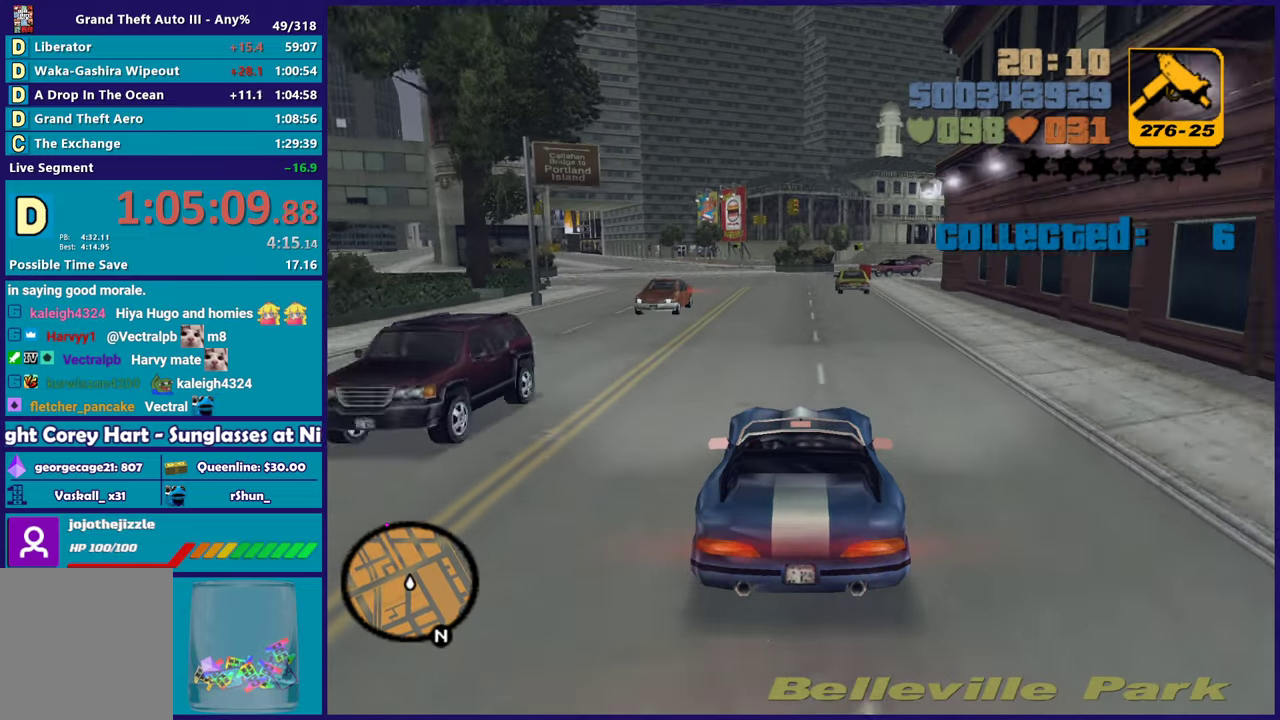
{"buttons": [], "left_stick": "center", "right_stick": "center", "button_events": [[400, "R2", "up"]]}
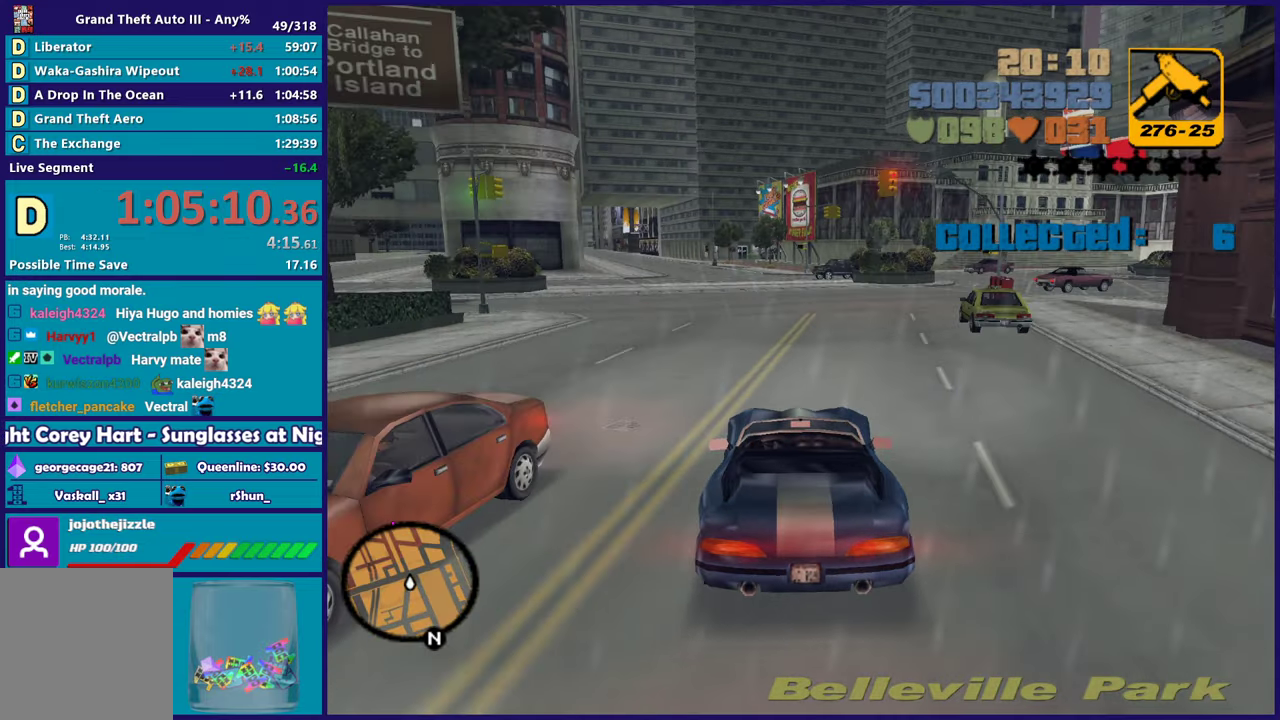
{"buttons": [], "left_stick": "down-right", "right_stick": "center", "button_events": [[50, "R2", "down"], [283, "R2", "up"]]}
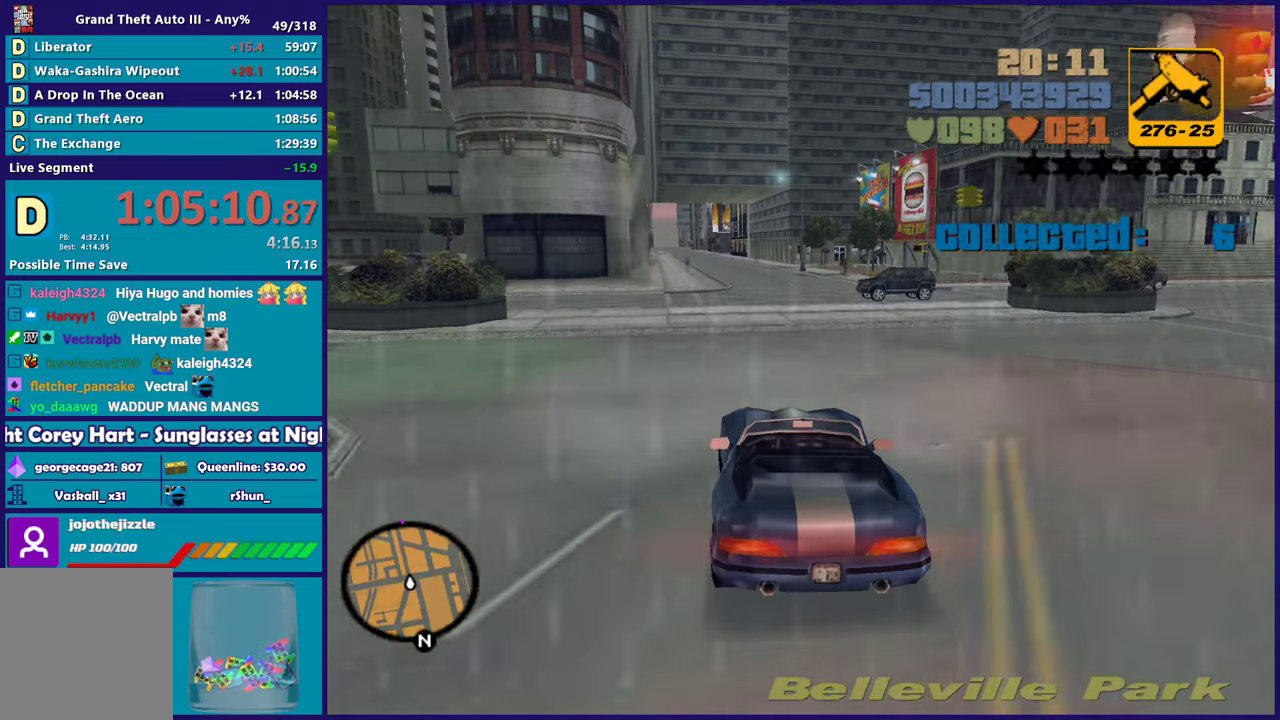
{"buttons": [], "left_stick": "right", "right_stick": "center", "button_events": [[67, "L2", "down"], [283, "L2", "up"]]}
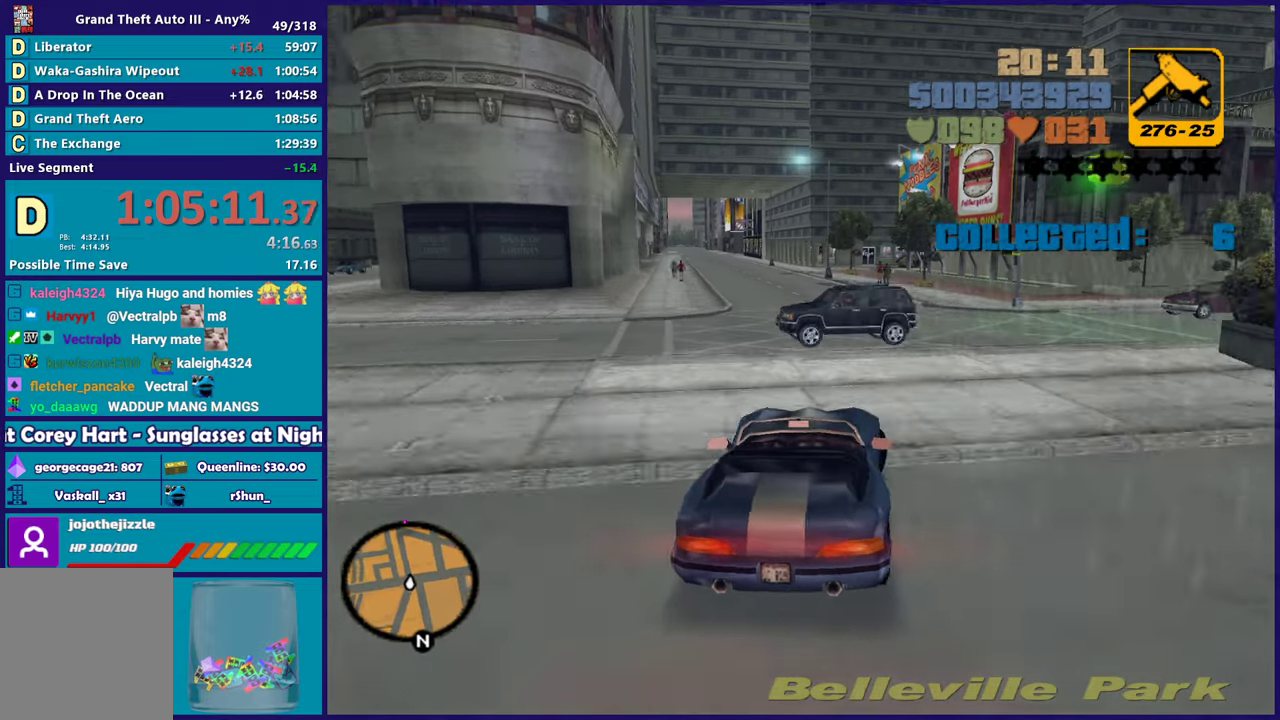
{"buttons": ["R2"], "left_stick": "left", "right_stick": "center", "button_events": [[300, "R2", "down"]]}
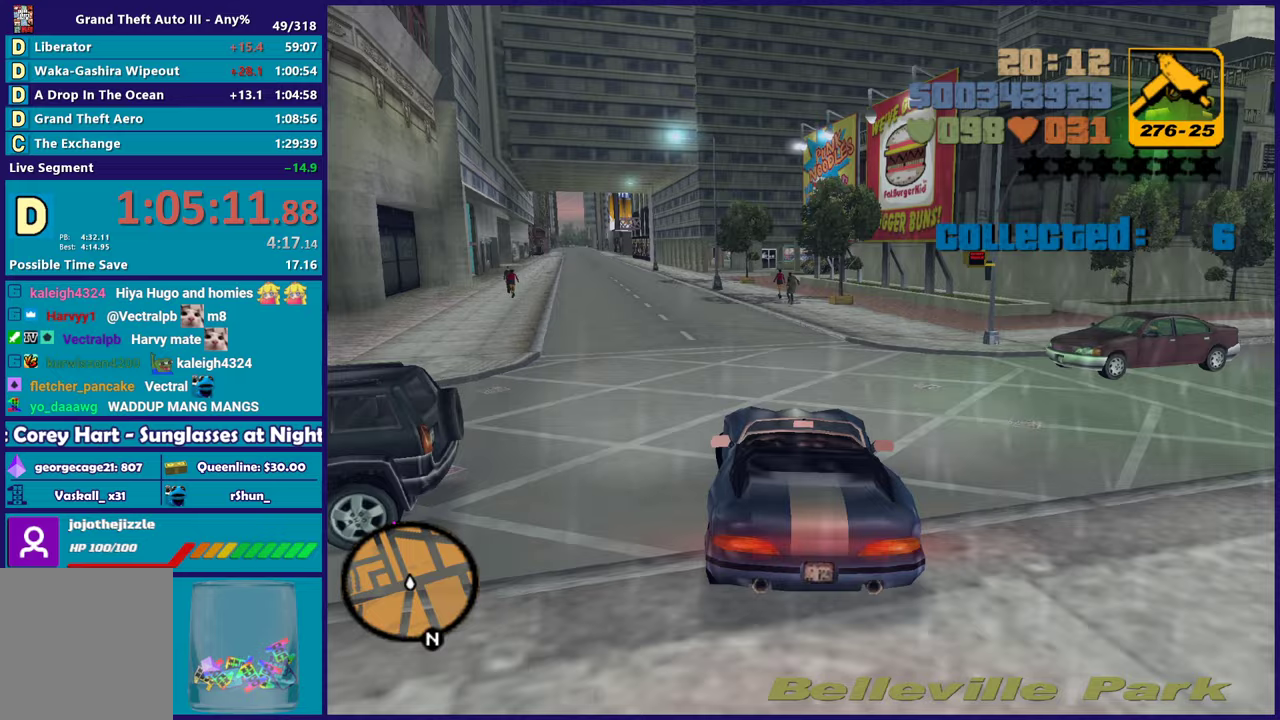
{"buttons": ["R2"], "left_stick": "center", "right_stick": "center", "button_events": []}
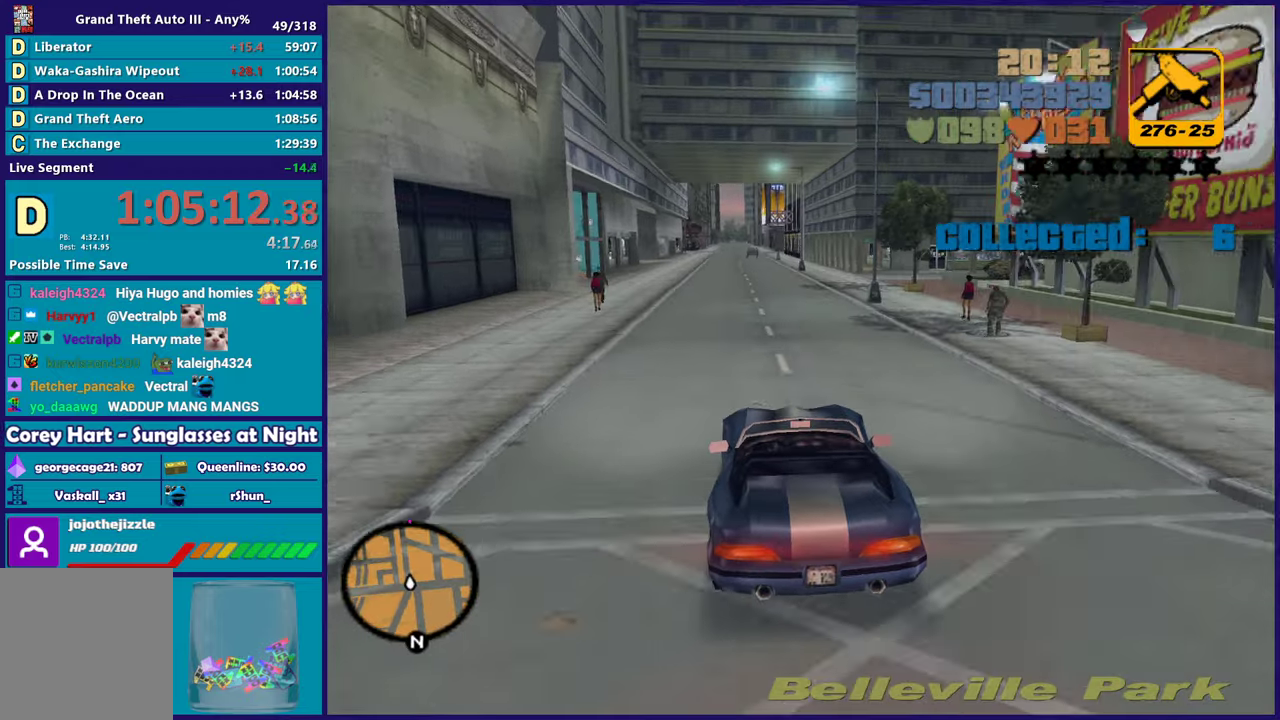
{"buttons": ["R2"], "left_stick": "center", "right_stick": "center", "button_events": []}
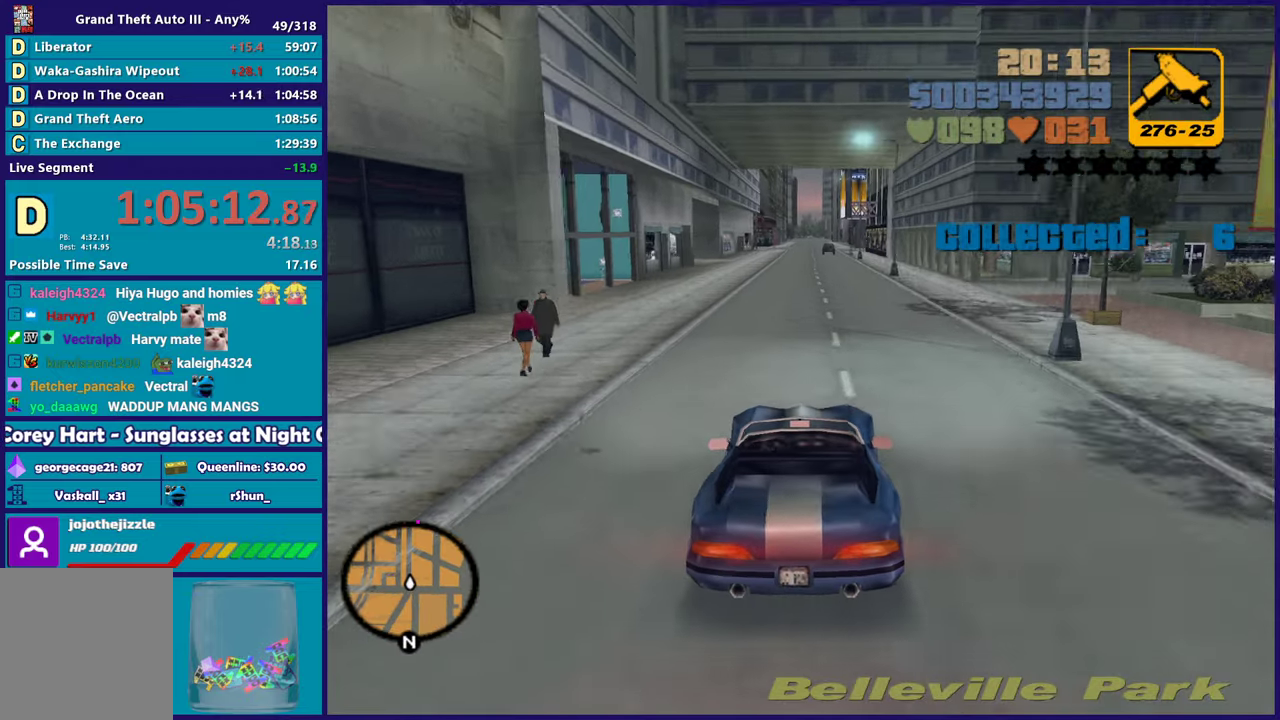
{"buttons": ["R2"], "left_stick": "center", "right_stick": "center", "button_events": []}
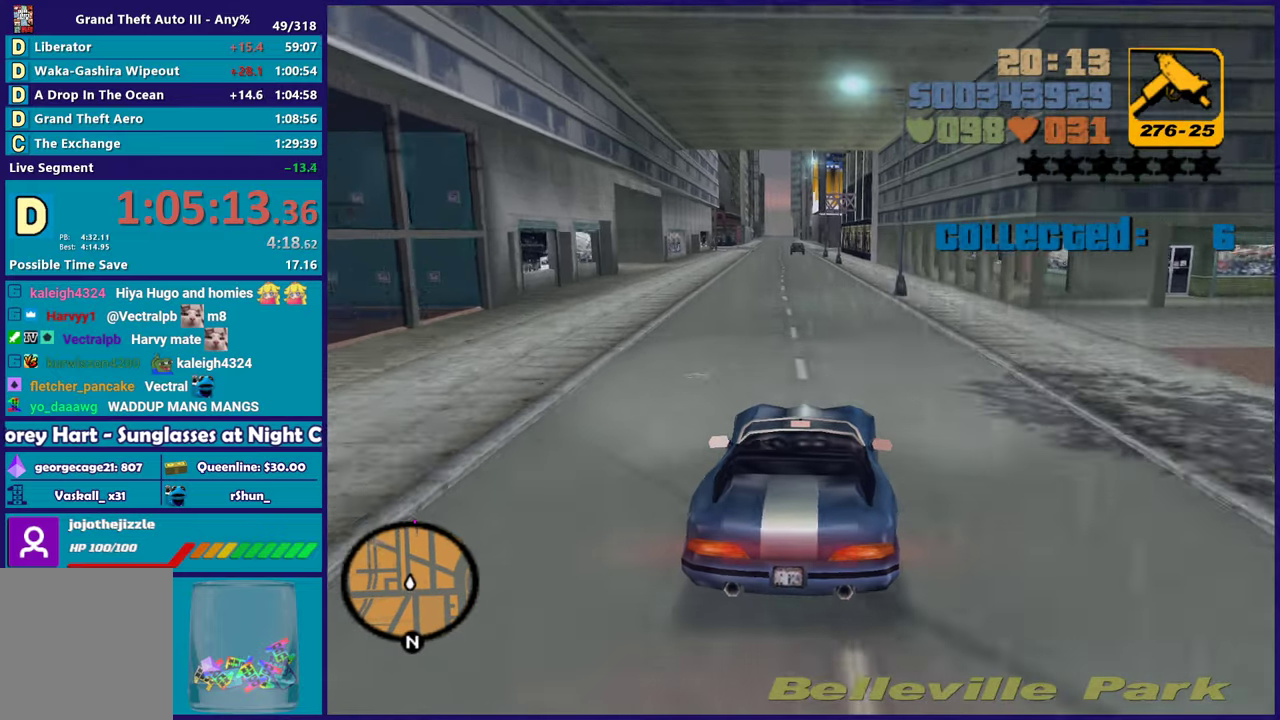
{"buttons": ["R2"], "left_stick": "center", "right_stick": "center", "button_events": []}
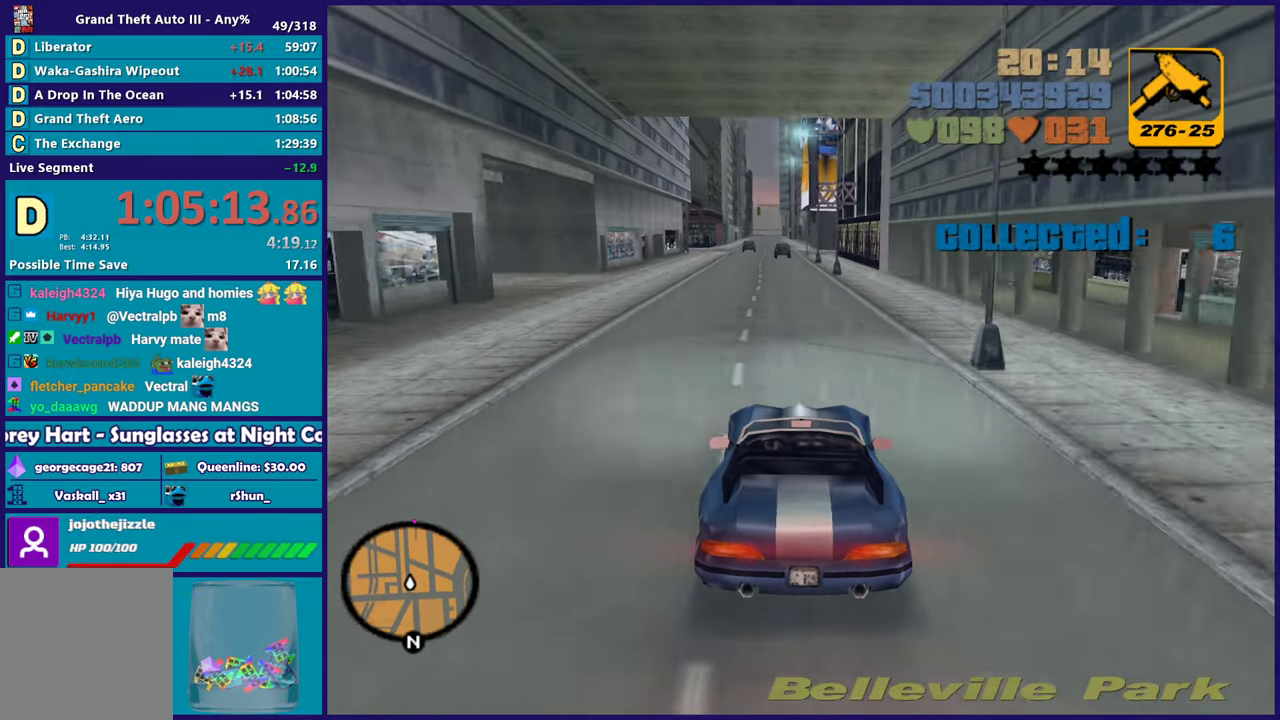
{"buttons": ["R2"], "left_stick": "up-left", "right_stick": "center", "button_events": []}
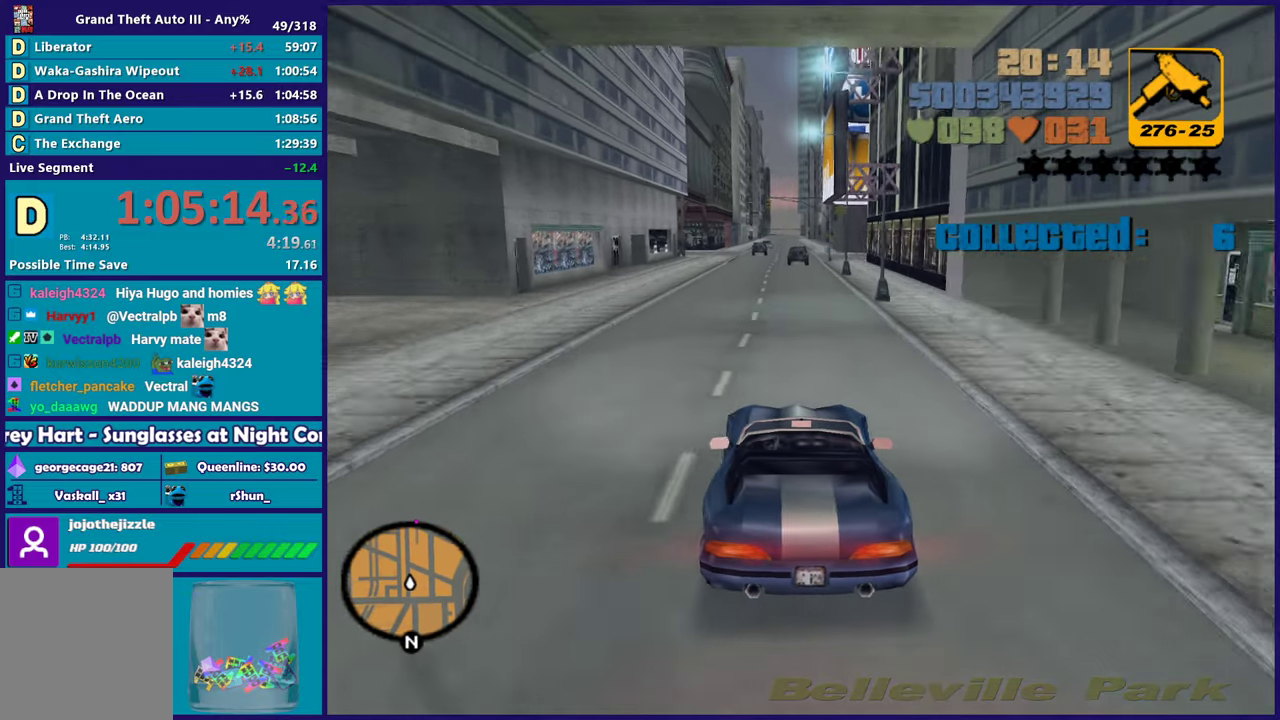
{"buttons": ["R2"], "left_stick": "down-right", "right_stick": "center", "button_events": []}
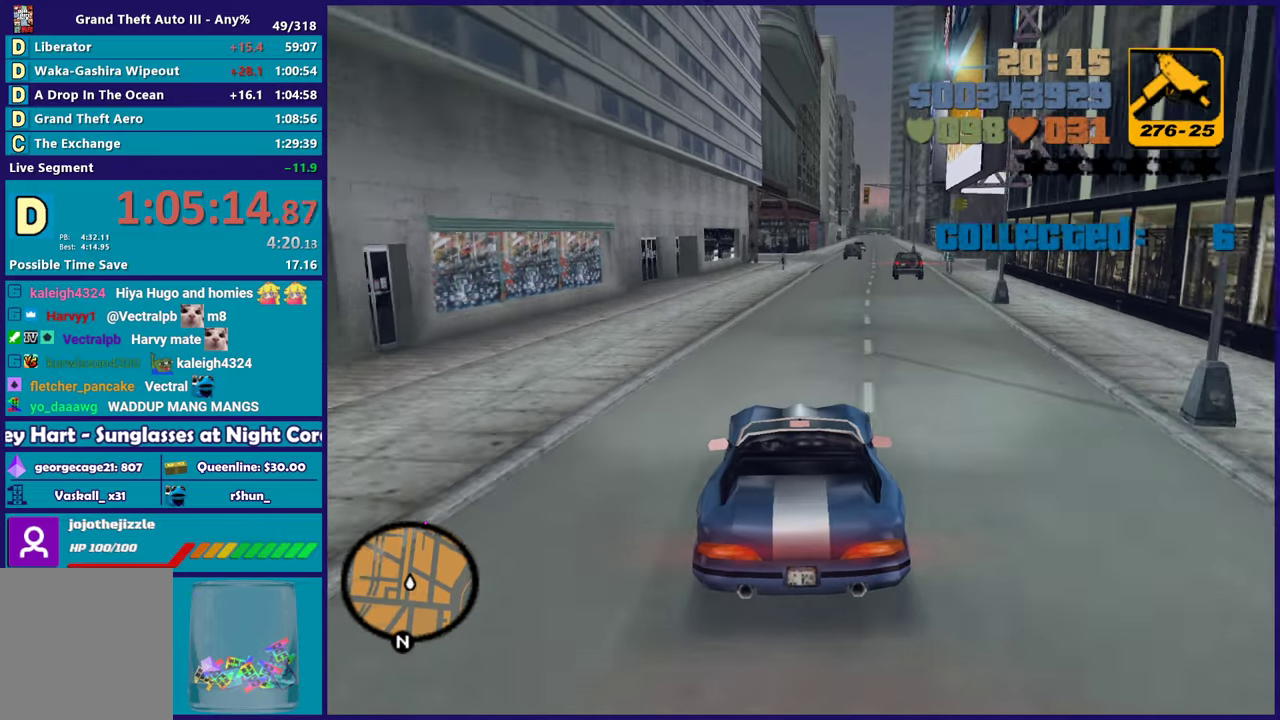
{"buttons": ["R2"], "left_stick": "center", "right_stick": "center", "button_events": []}
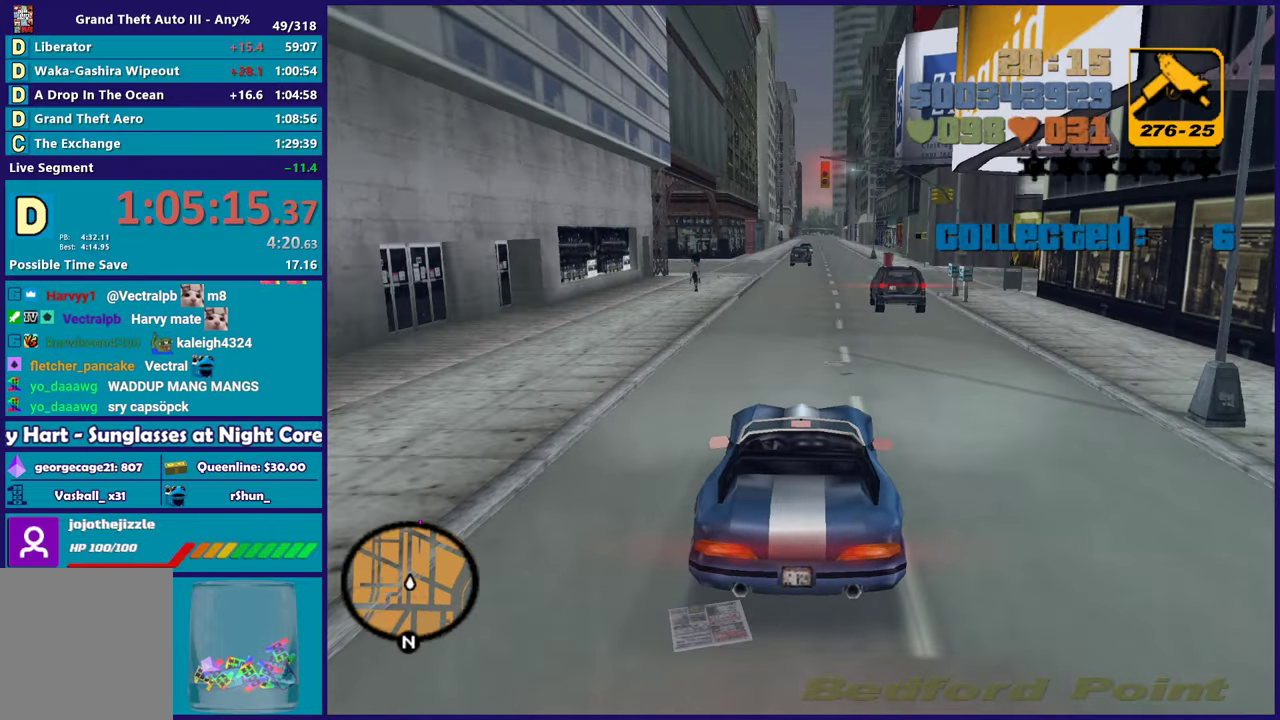
{"buttons": ["R2"], "left_stick": "down-right", "right_stick": "center", "button_events": []}
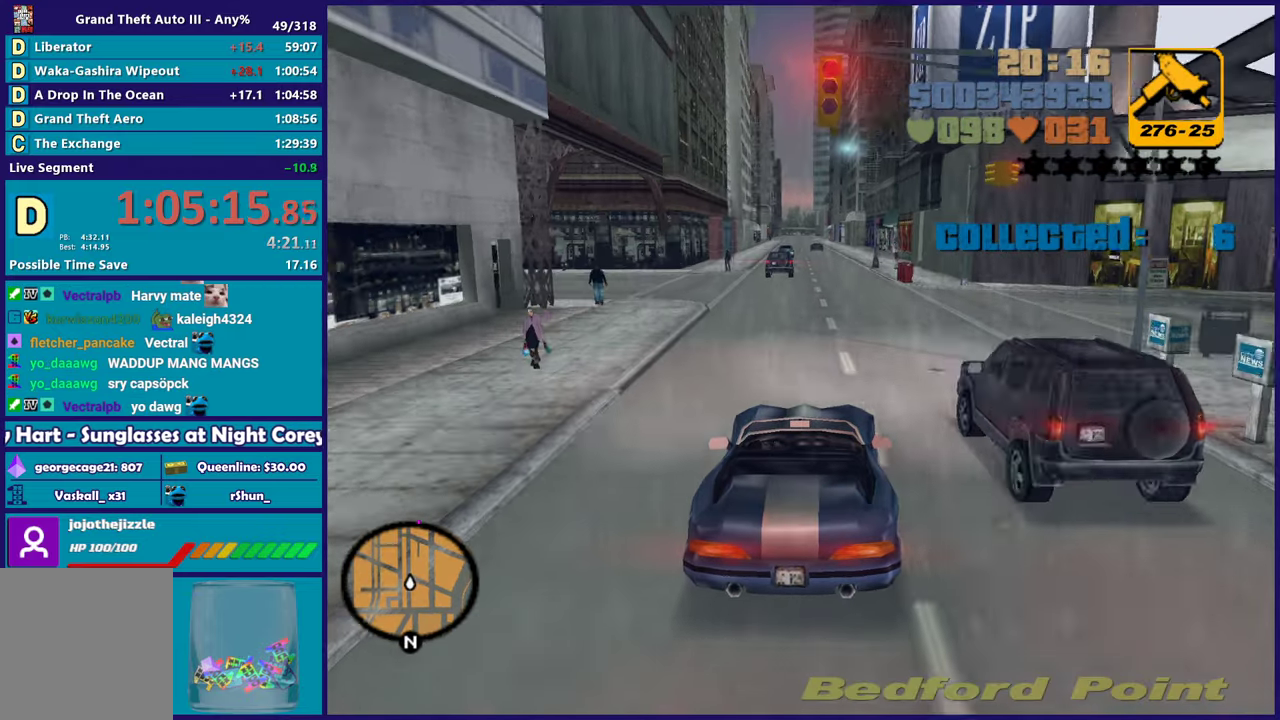
{"buttons": ["R2"], "left_stick": "down-right", "right_stick": "center", "button_events": []}